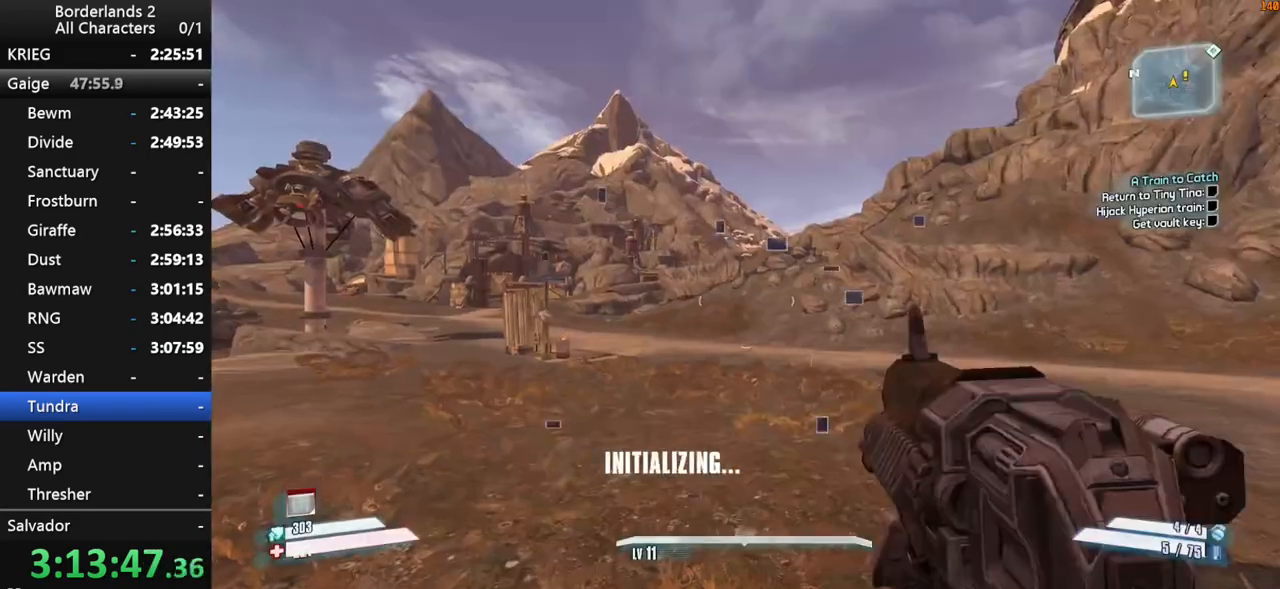
Gameplay with keyboard and mouse; each line is a JSON object with the keys and mouse buttons held at the frame after it. "events" lists presses ("down") and releases ("up") of "1", "2", "3", "4", "a", "b", "c", "ctrl", "d", "down", "e", "end", "escape", "f", "g", "left", "q", "r", "return", "right", "s", "shift", "space", "t", "tab", "up", "v", "w", "x", "y", "z", "mouse_left", "mouse_middle", "mouse_right", "mouse_wheel_up" and "mouse_wheel_down" between this image and that frame as [ms after this image, input, new state], when the widget could be followed in between. "mouse_left", "mouse_middle", "mouse_right", "mouse_wheel_up", "mouse_wheel_down" = the "left", "middle", "right", "wheel_up", "wheel_down" buttons of the "mouse" list. No other keys are recorded. "mouse_move" is the direction in which the mouse moves at that frame (one of eight, or "still"), when it could be read. Not read: other_keys.
{"keys": ["w"], "mouse": [], "mouse_move": "down-right", "events": [[34, "w", "down"], [84, "shift", "down"], [234, "shift", "up"], [284, "shift", "down"], [367, "shift", "up"]]}
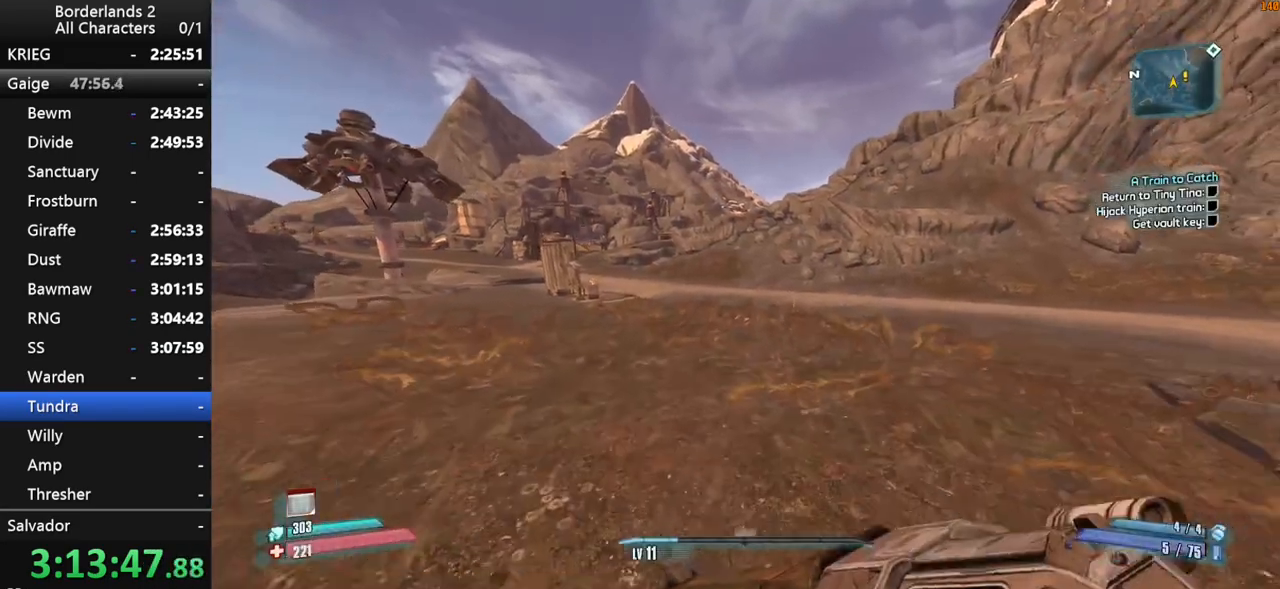
{"keys": ["w"], "mouse": [], "mouse_move": "right", "events": [[250, "g", "down"], [384, "g", "up"]]}
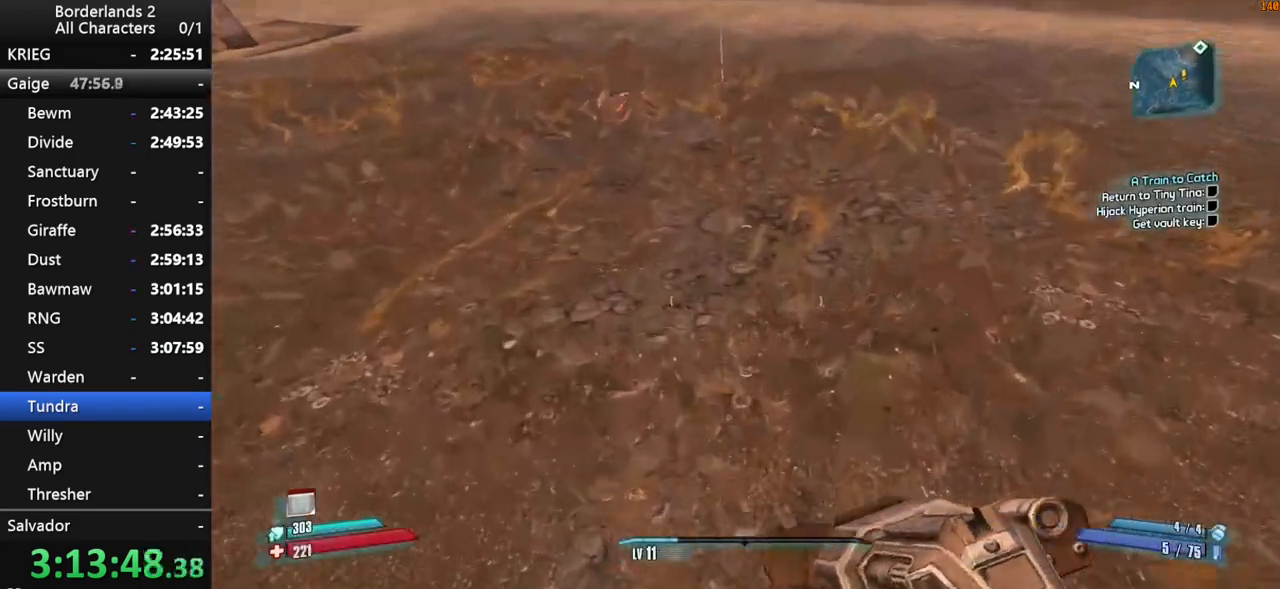
{"keys": ["w"], "mouse": [], "mouse_move": "up", "events": []}
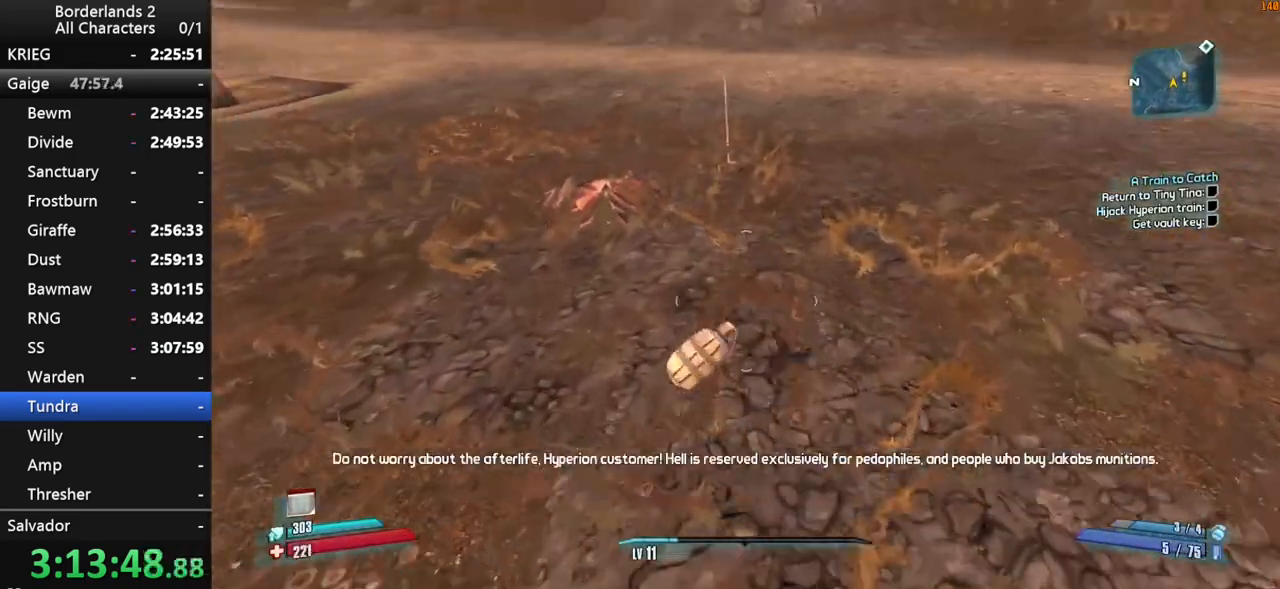
{"keys": ["e", "shift", "w"], "mouse": [], "mouse_move": "still", "events": [[334, "shift", "down"], [417, "shift", "up"], [467, "e", "down"], [467, "shift", "down"]]}
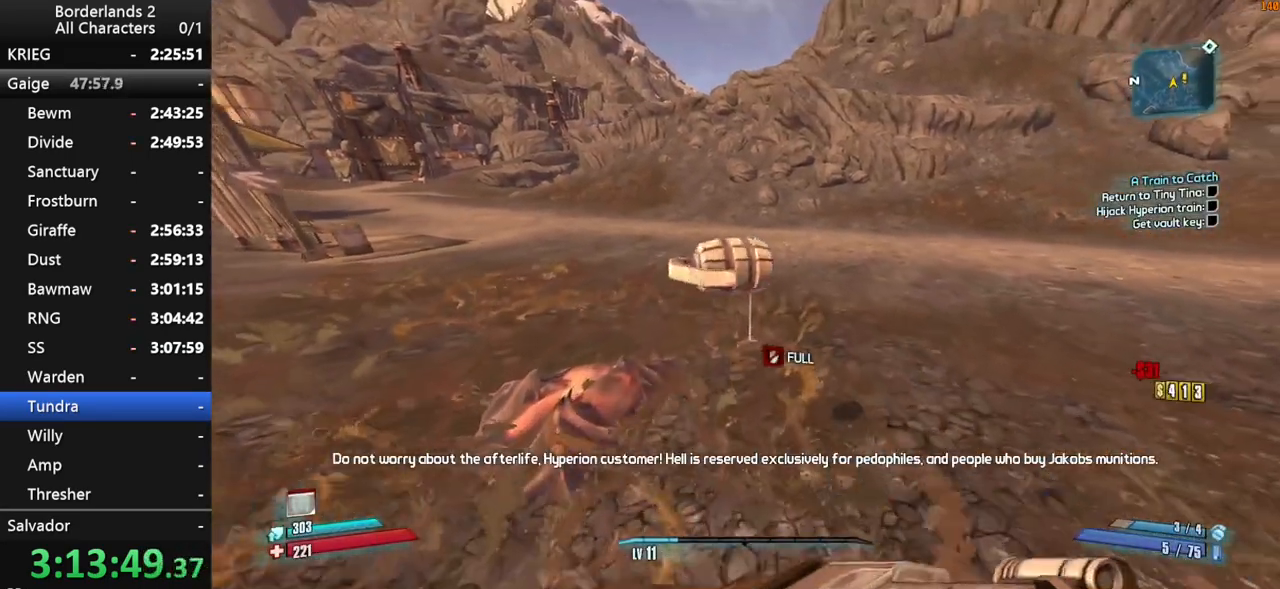
{"keys": ["w"], "mouse": [], "mouse_move": "up", "events": [[50, "e", "up"], [100, "shift", "up"], [150, "e", "down"], [150, "shift", "down"], [200, "e", "up"], [200, "shift", "up"]]}
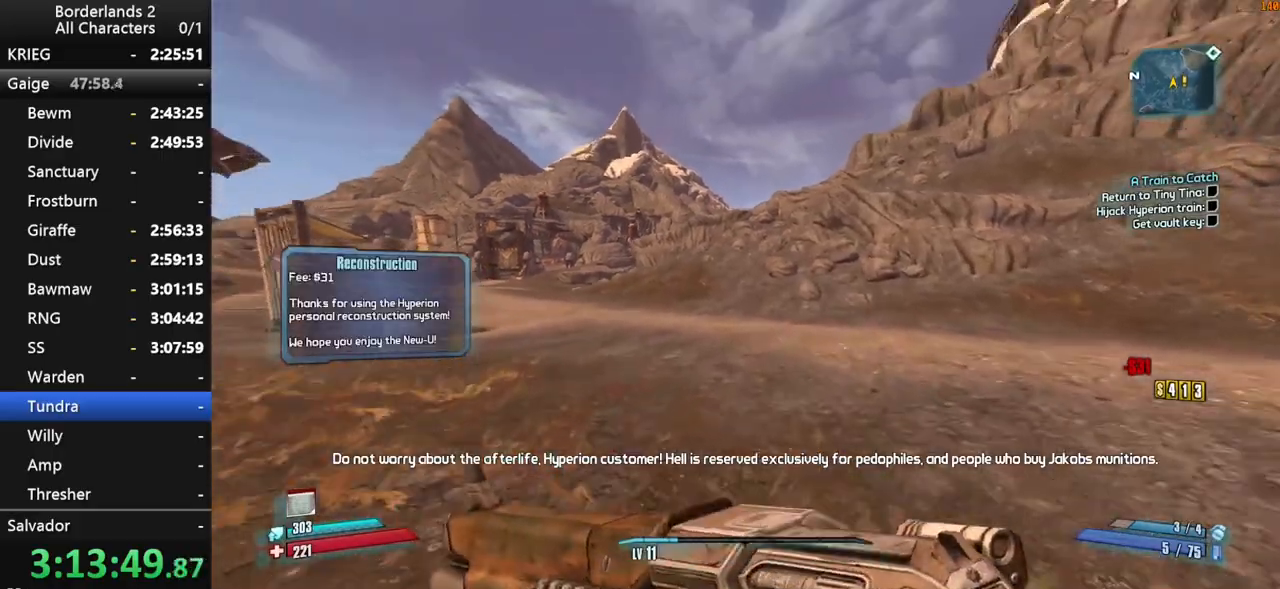
{"keys": ["space", "w"], "mouse": [], "mouse_move": "still", "events": [[500, "space", "down"]]}
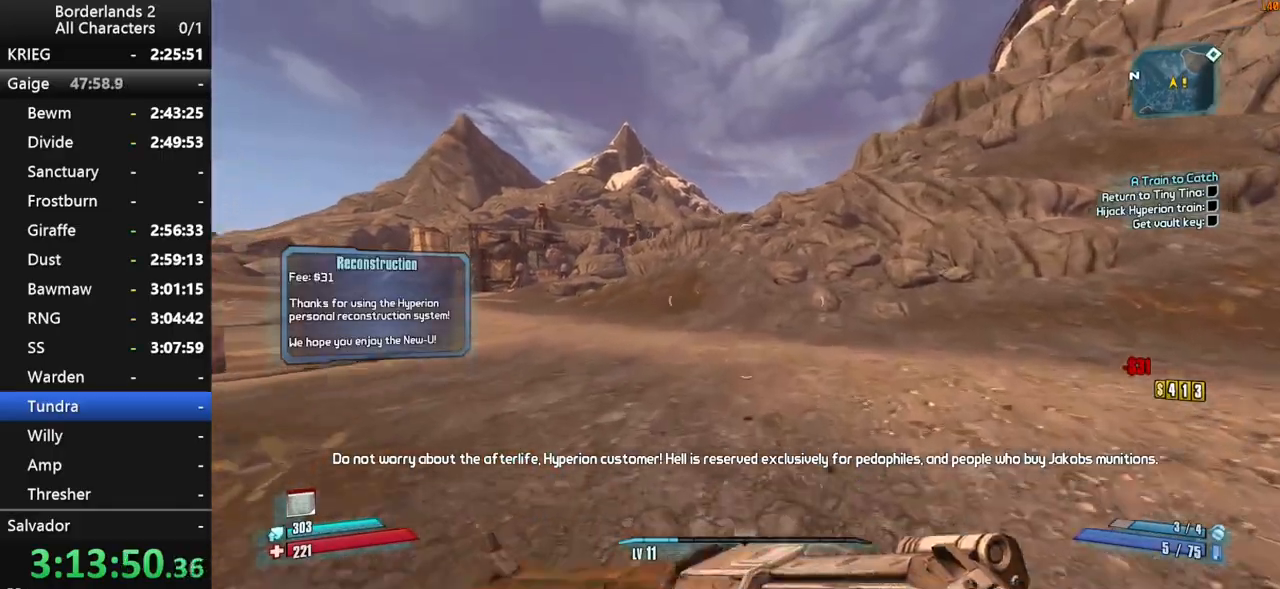
{"keys": ["shift", "w"], "mouse": [], "mouse_move": "still", "events": [[234, "shift", "down"], [234, "space", "up"]]}
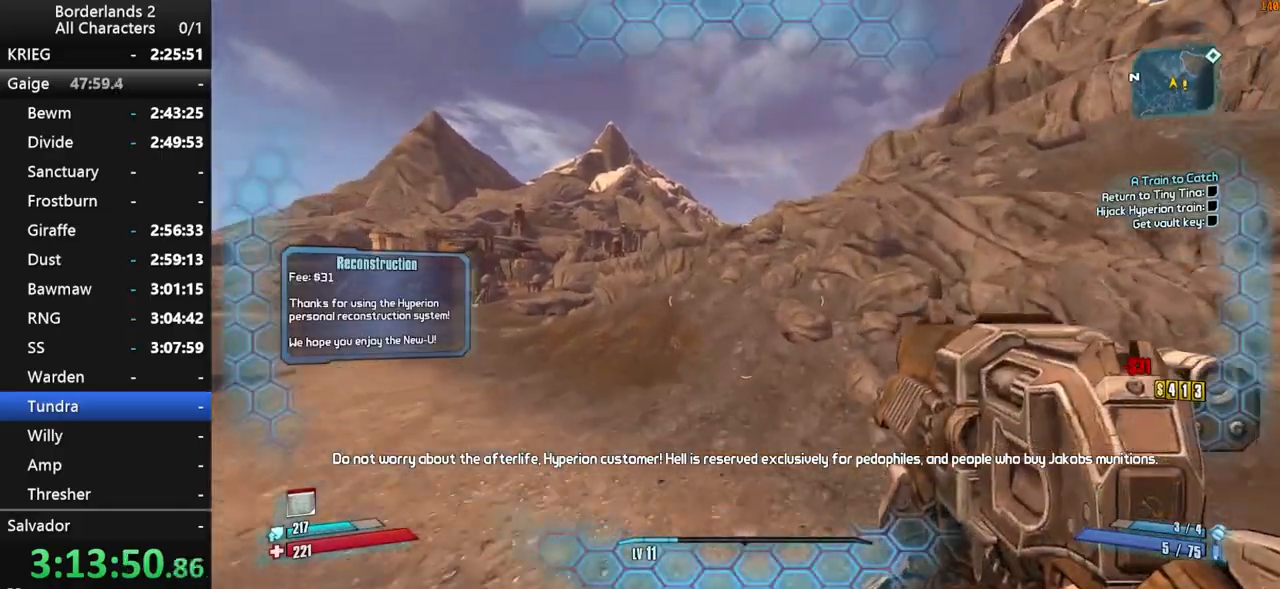
{"keys": ["a", "shift", "w"], "mouse": [], "mouse_move": "still", "events": [[250, "a", "down"]]}
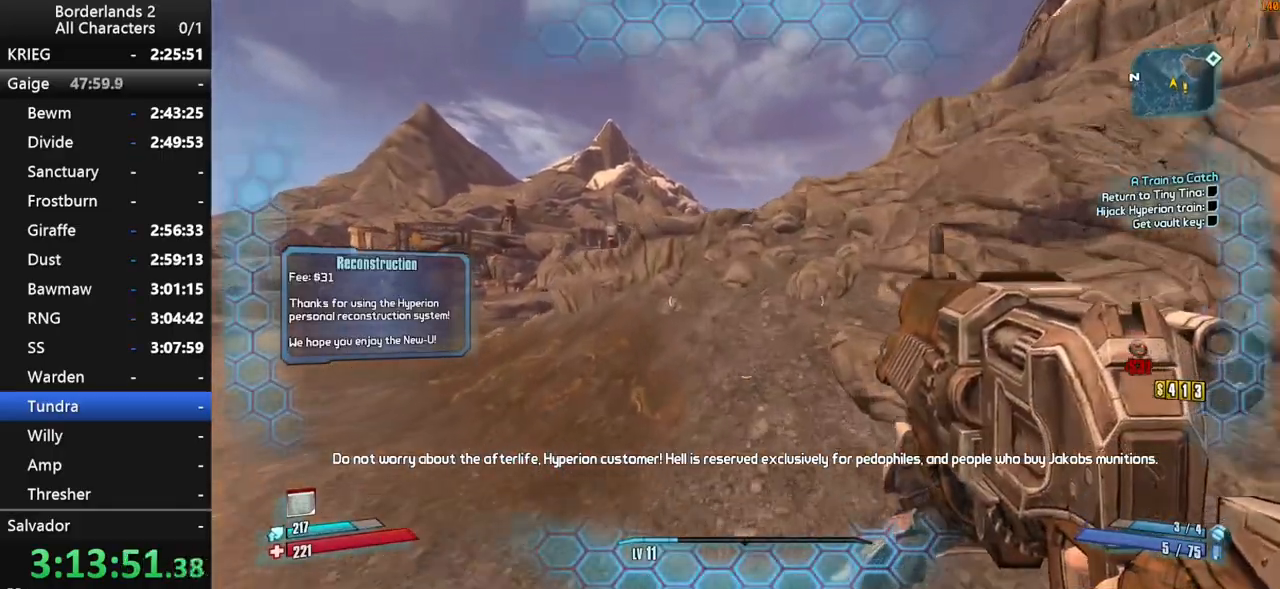
{"keys": ["shift", "w"], "mouse": [], "mouse_move": "still", "events": [[117, "a", "up"], [217, "shift", "up"], [500, "shift", "down"]]}
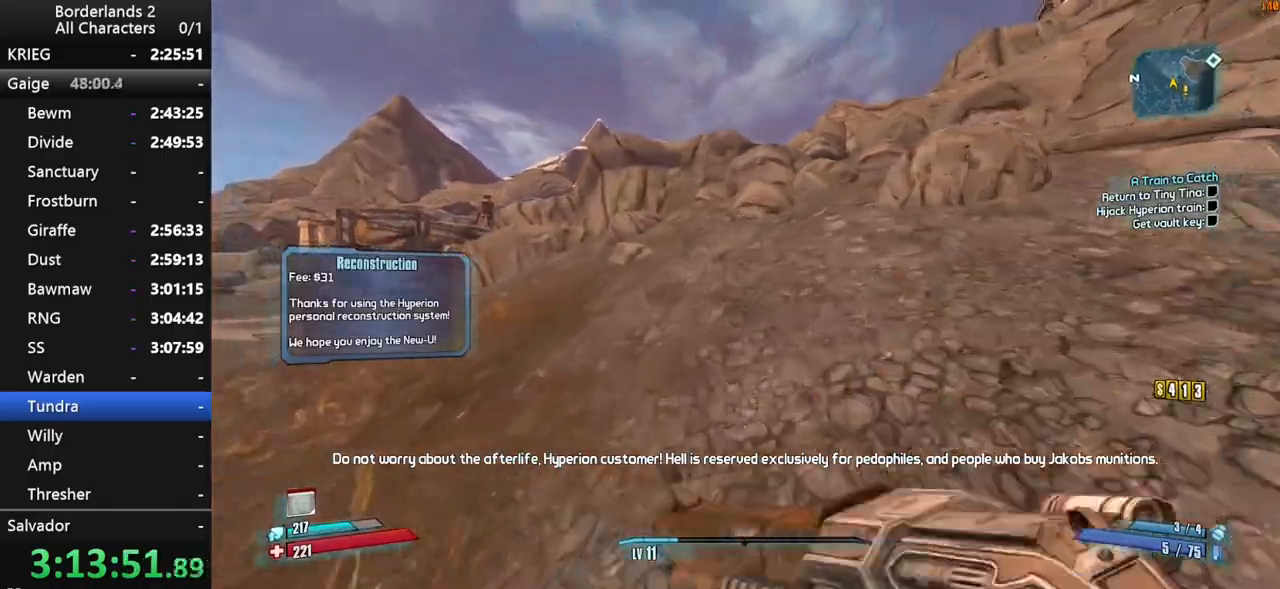
{"keys": ["w"], "mouse": [], "mouse_move": "still", "events": [[50, "a", "down"], [184, "a", "up"], [317, "shift", "up"]]}
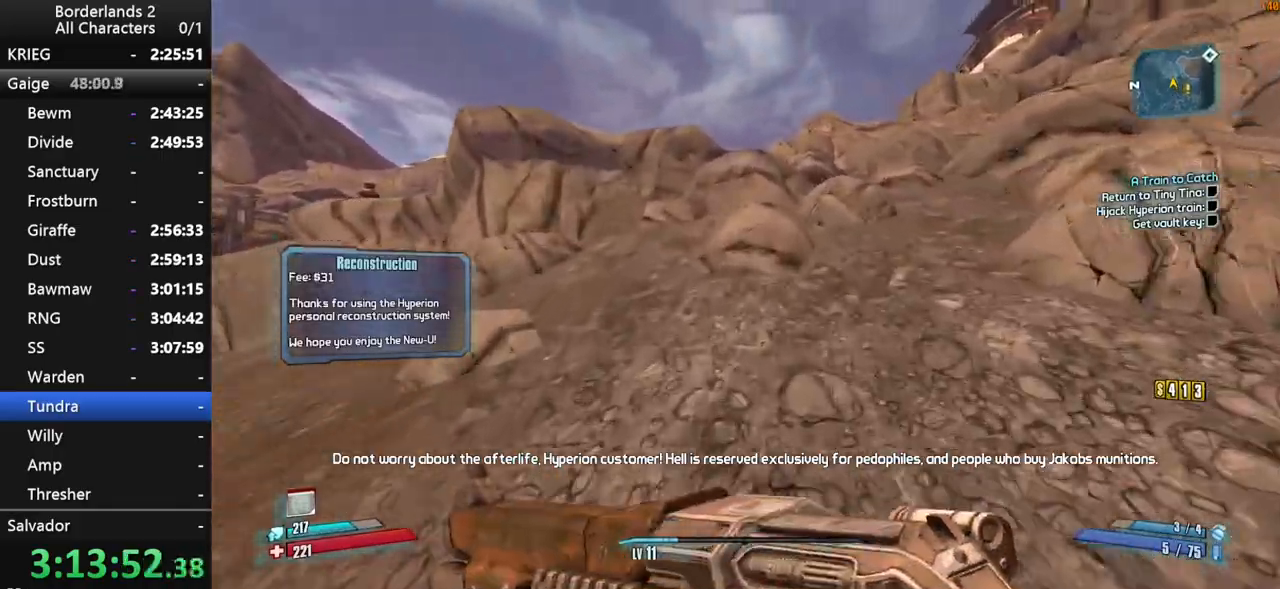
{"keys": ["w"], "mouse": [], "mouse_move": "still", "events": [[17, "a", "down"], [434, "a", "up"]]}
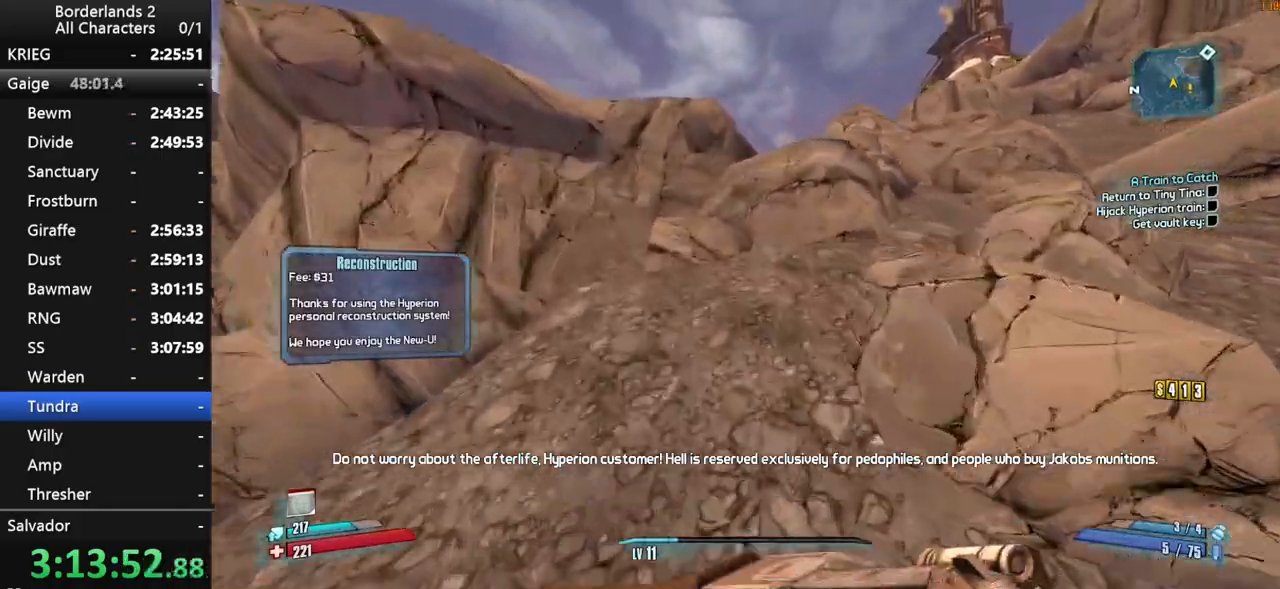
{"keys": [], "mouse": [], "mouse_move": "still", "events": [[300, "d", "down"], [400, "d", "up"], [400, "w", "up"]]}
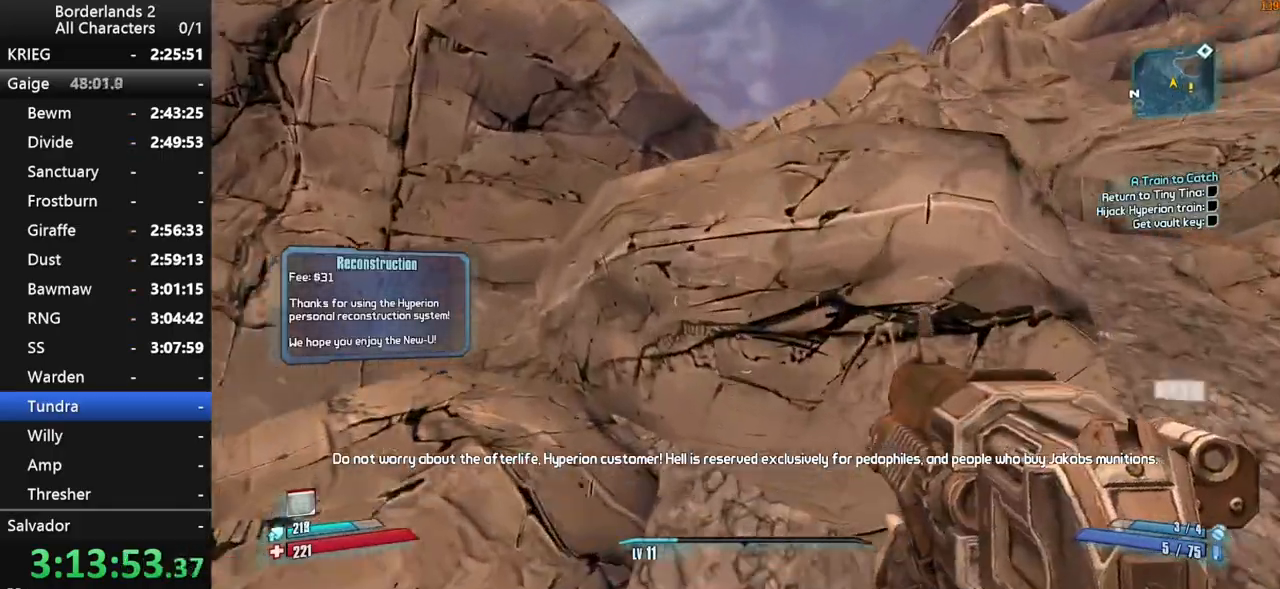
{"keys": ["d", "w"], "mouse": [], "mouse_move": "left", "events": [[50, "space", "down"], [184, "space", "up"], [184, "w", "down"], [284, "d", "down"]]}
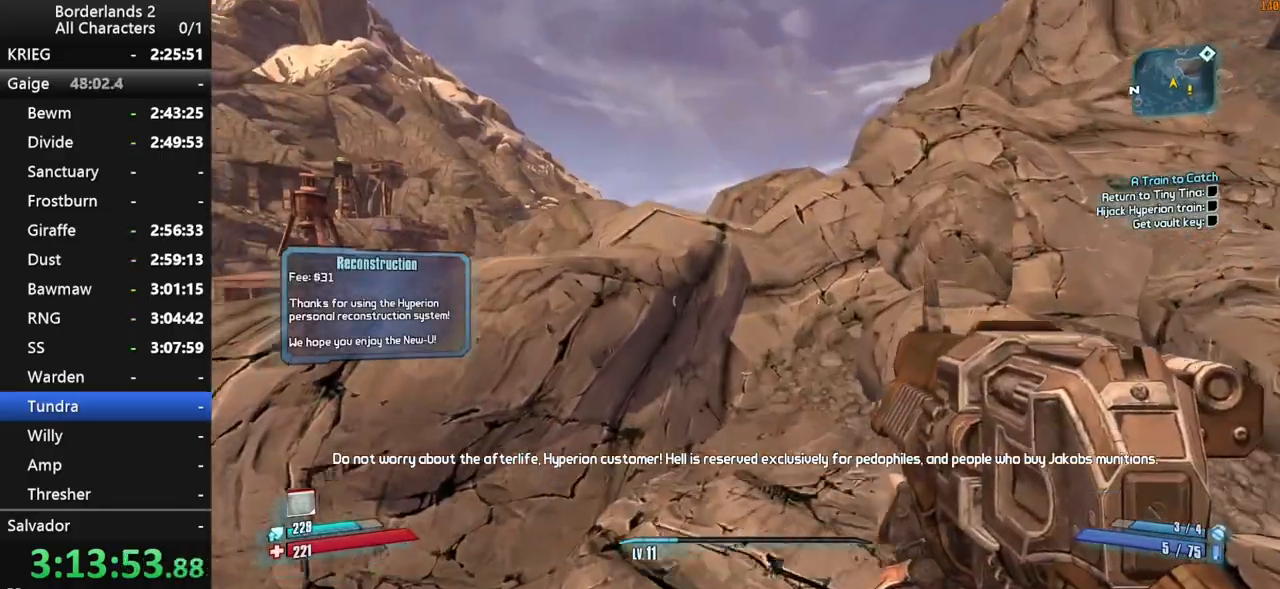
{"keys": ["a", "shift", "space", "w"], "mouse": [], "mouse_move": "down-left", "events": [[17, "d", "up"], [50, "d", "down"], [200, "d", "up"], [300, "shift", "down"], [384, "space", "down"], [484, "a", "down"]]}
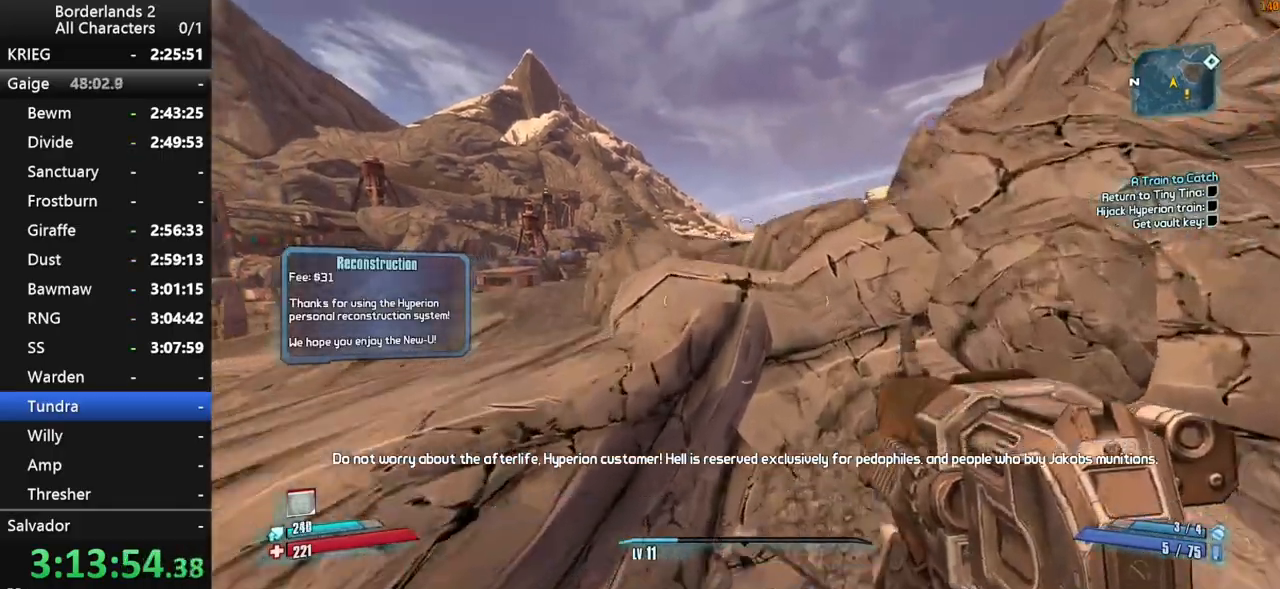
{"keys": ["w"], "mouse": [], "mouse_move": "right", "events": [[34, "shift", "up"], [34, "space", "up"], [67, "w", "up"], [217, "s", "down"], [317, "s", "up"], [500, "a", "up"], [500, "w", "down"]]}
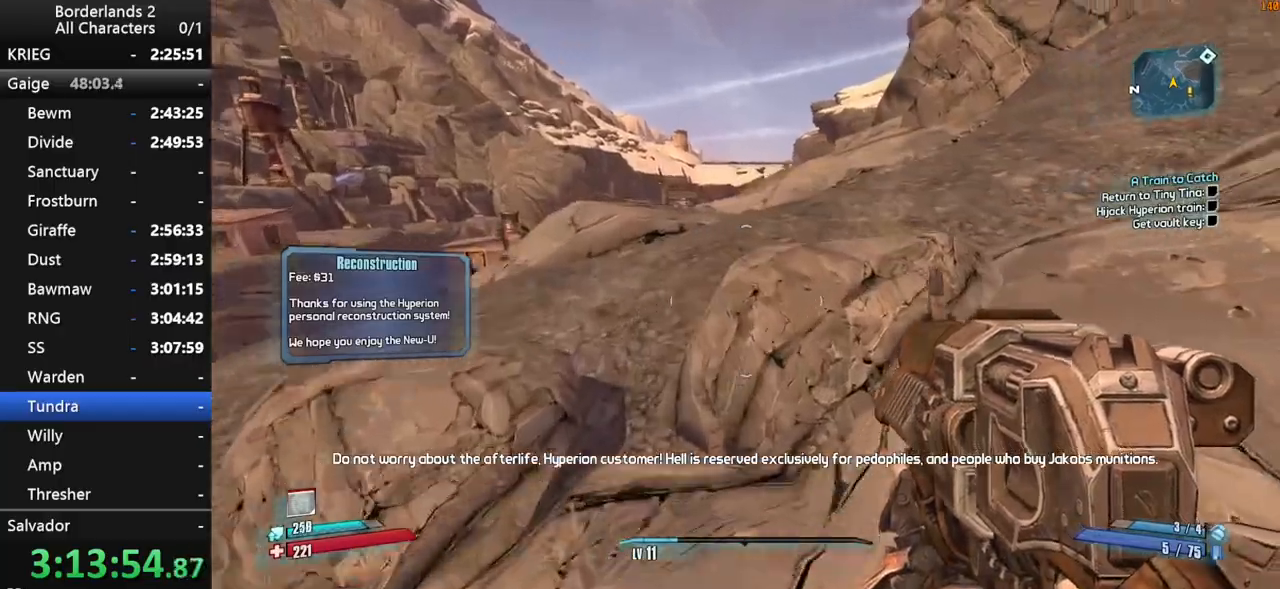
{"keys": ["w"], "mouse": [], "mouse_move": "right", "events": [[134, "shift", "down"], [184, "space", "down"], [234, "g", "down"], [284, "space", "up"], [334, "g", "up"], [334, "shift", "up"]]}
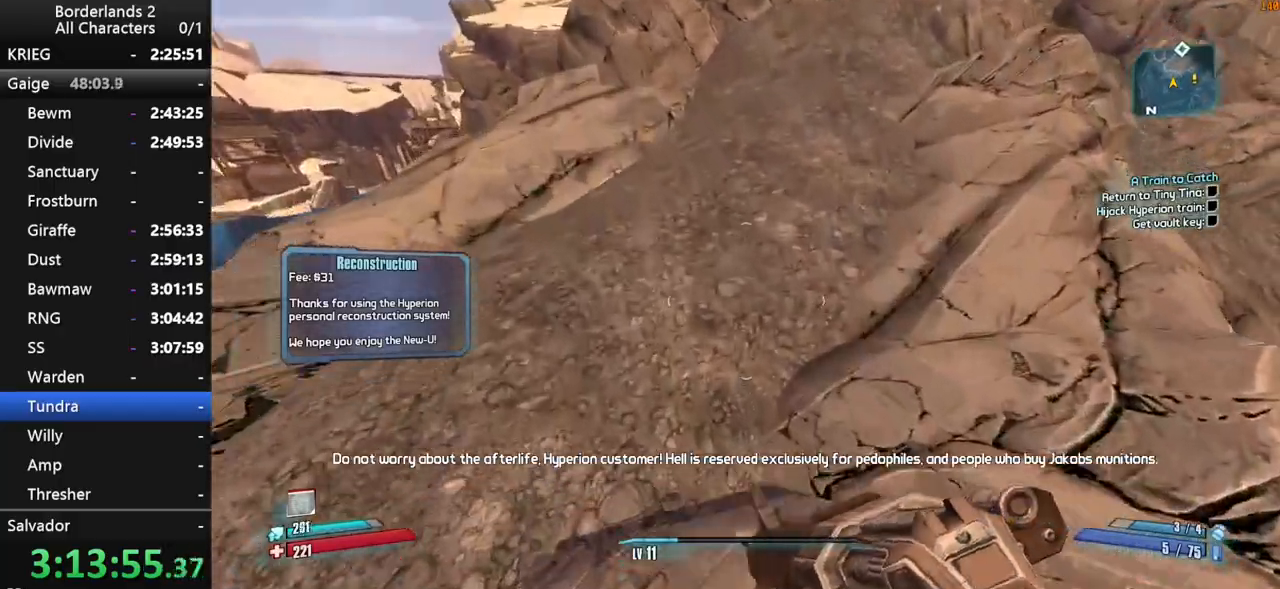
{"keys": ["w"], "mouse": [], "mouse_move": "up", "events": [[384, "shift", "down"], [484, "shift", "up"]]}
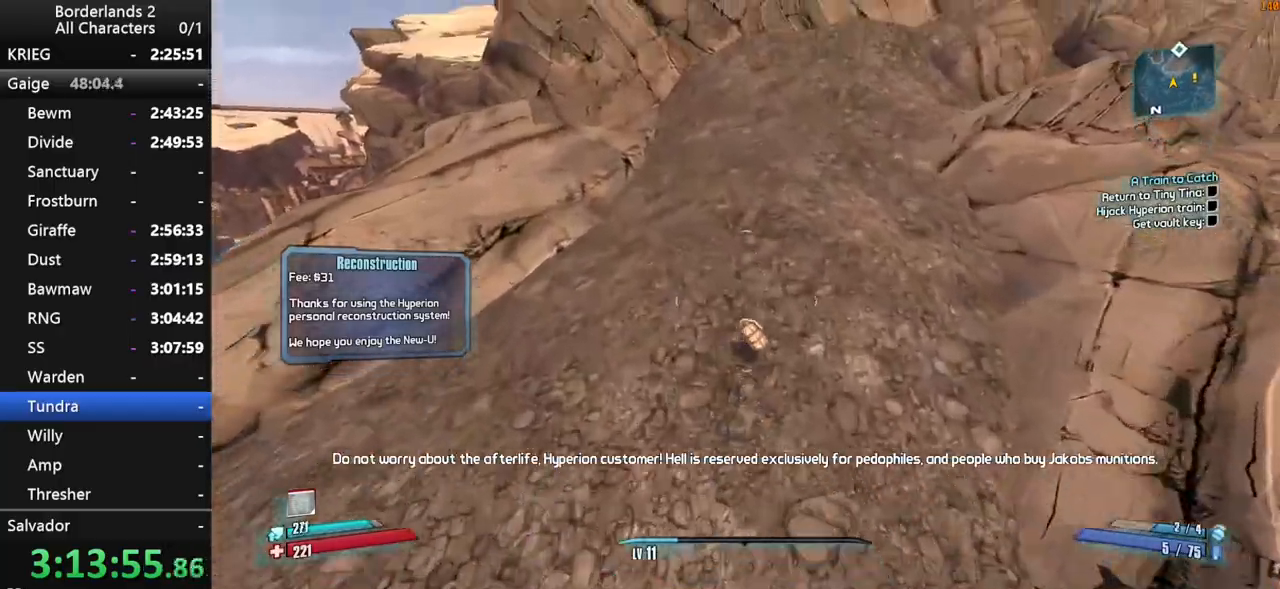
{"keys": ["d", "shift", "w"], "mouse": [], "mouse_move": "still", "events": [[67, "shift", "down"], [117, "shift", "up"], [267, "shift", "down"], [350, "d", "down"], [350, "shift", "up"], [400, "shift", "down"]]}
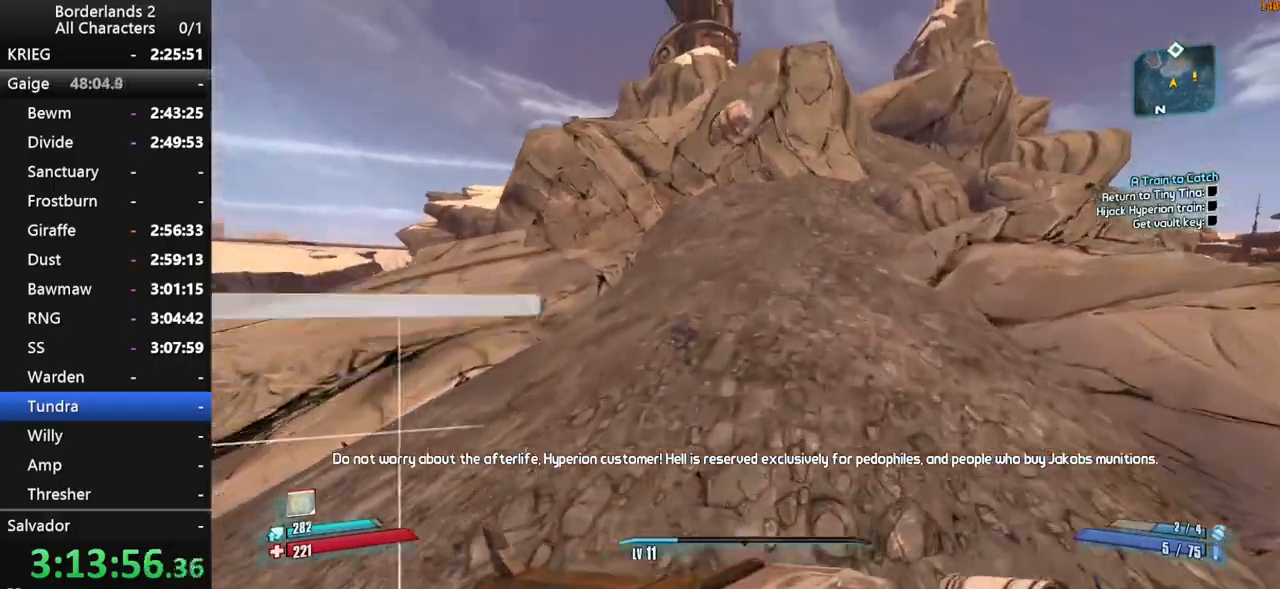
{"keys": ["w"], "mouse": [], "mouse_move": "left", "events": [[50, "shift", "up"], [317, "d", "up"], [417, "a", "down"], [467, "a", "up"]]}
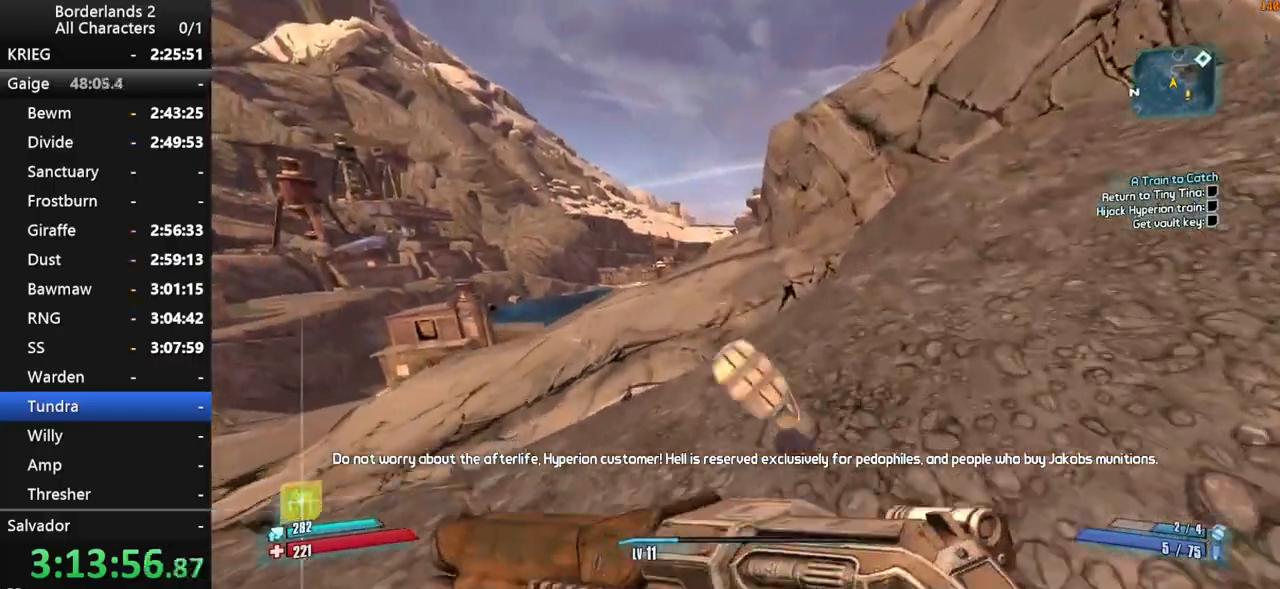
{"keys": ["shift", "w"], "mouse": [], "mouse_move": "still", "events": [[100, "shift", "down"], [434, "space", "down"], [484, "space", "up"]]}
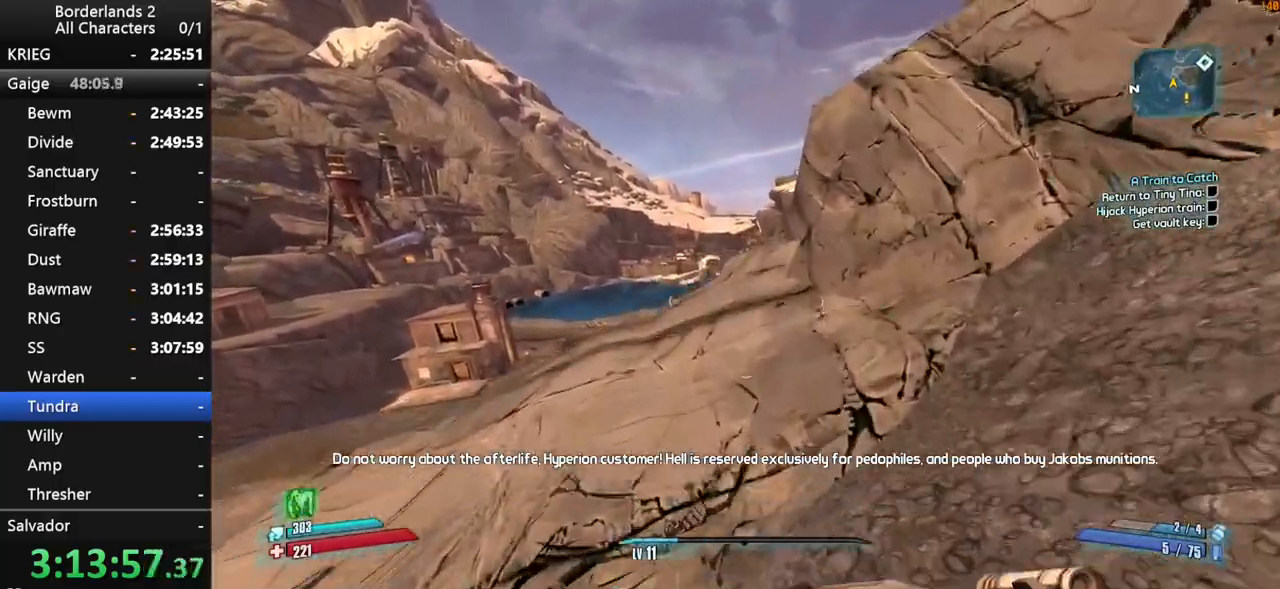
{"keys": ["shift", "w"], "mouse": [], "mouse_move": "still", "events": [[67, "space", "down"], [167, "space", "up"], [217, "a", "down"], [400, "a", "up"]]}
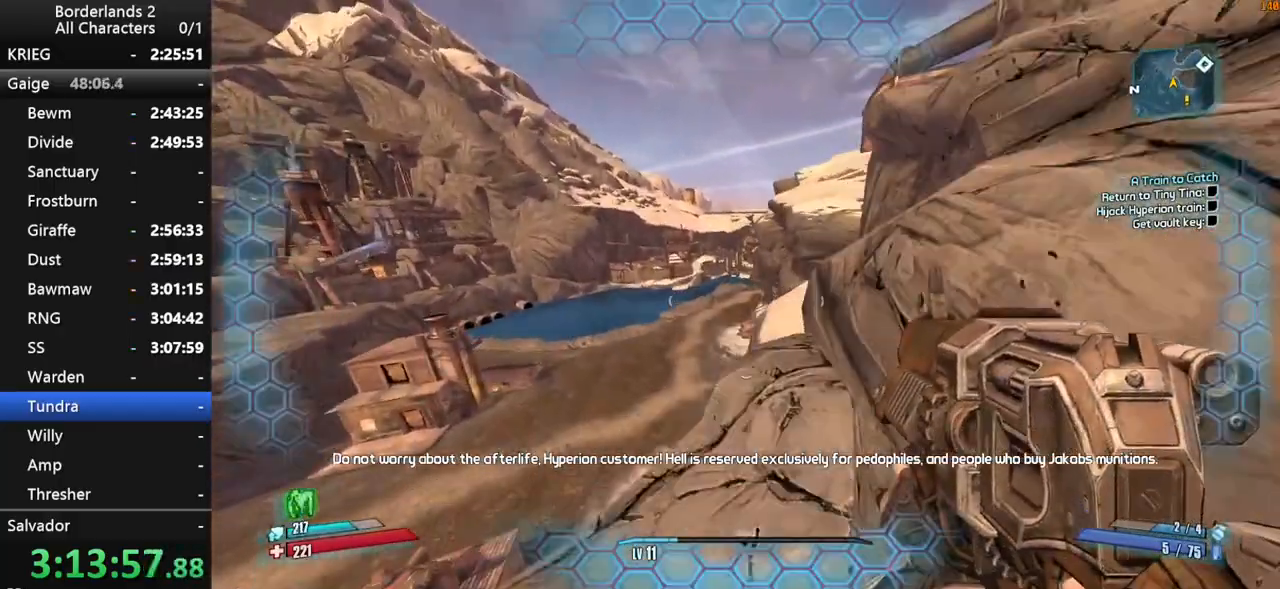
{"keys": ["w"], "mouse": [], "mouse_move": "still", "events": [[134, "shift", "up"]]}
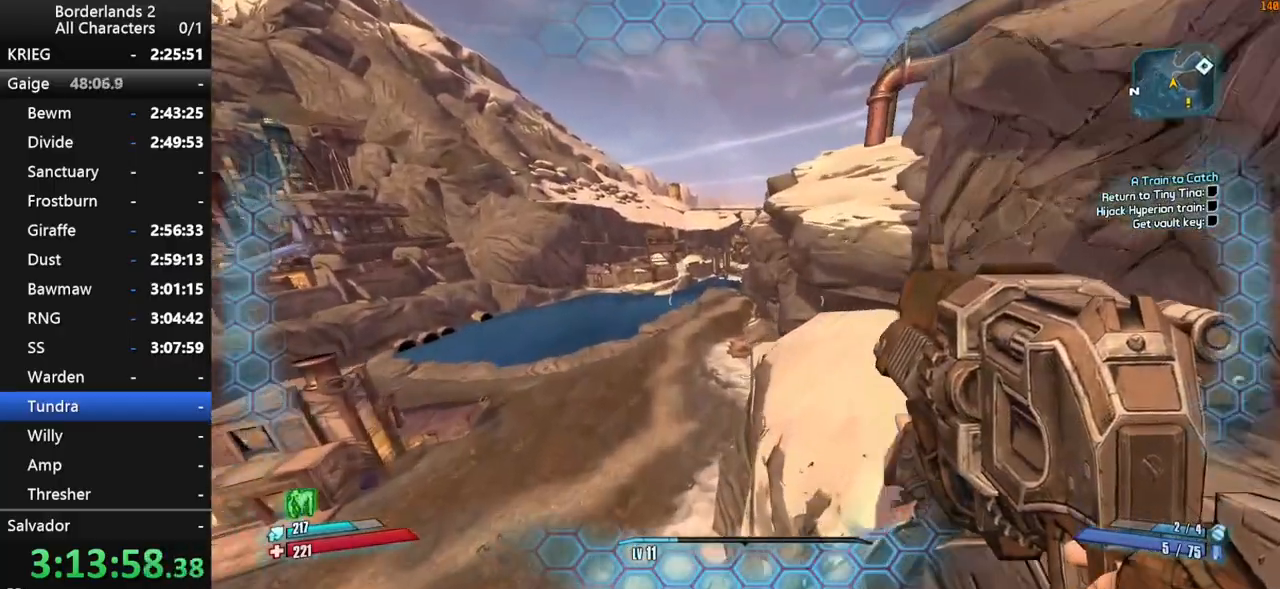
{"keys": ["w"], "mouse": [], "mouse_move": "still", "events": [[334, "d", "down"], [484, "d", "up"]]}
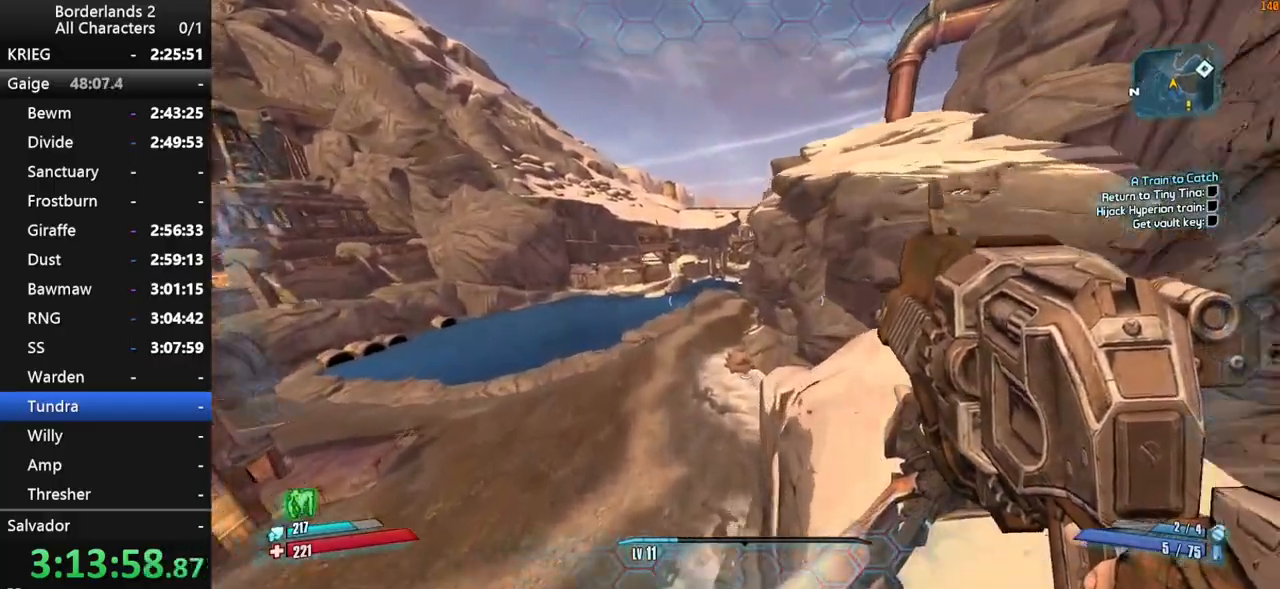
{"keys": ["d", "w"], "mouse": [], "mouse_move": "right", "events": [[34, "a", "down"], [217, "a", "up"], [450, "d", "down"]]}
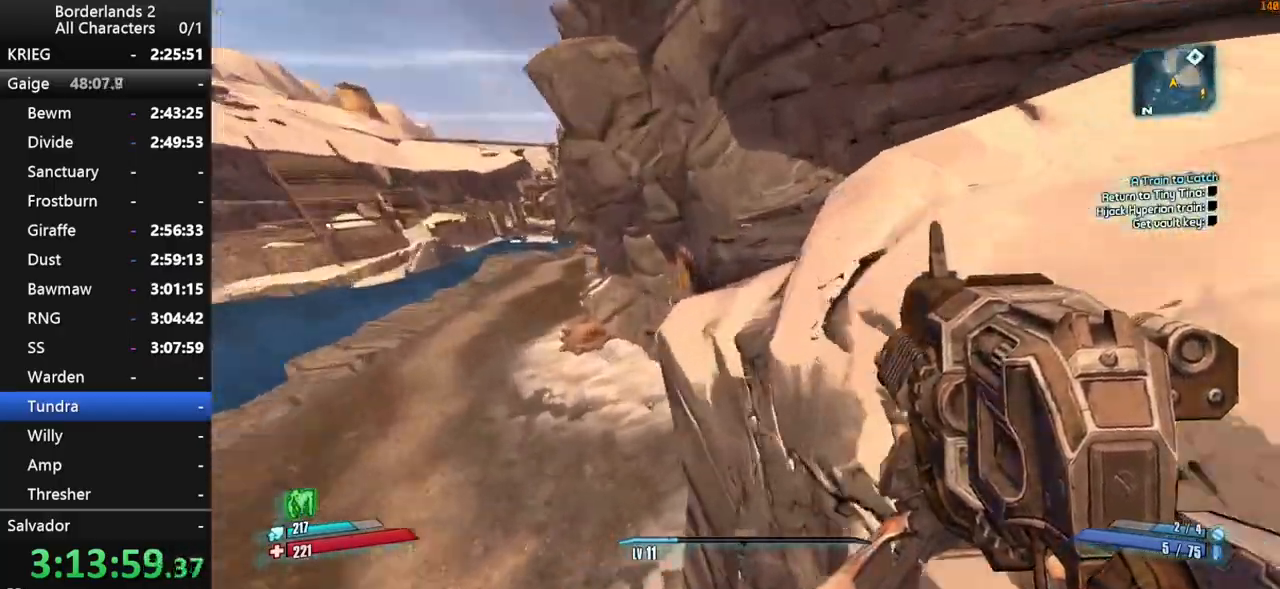
{"keys": ["g", "w"], "mouse": [], "mouse_move": "still", "events": [[134, "d", "up"], [417, "g", "down"]]}
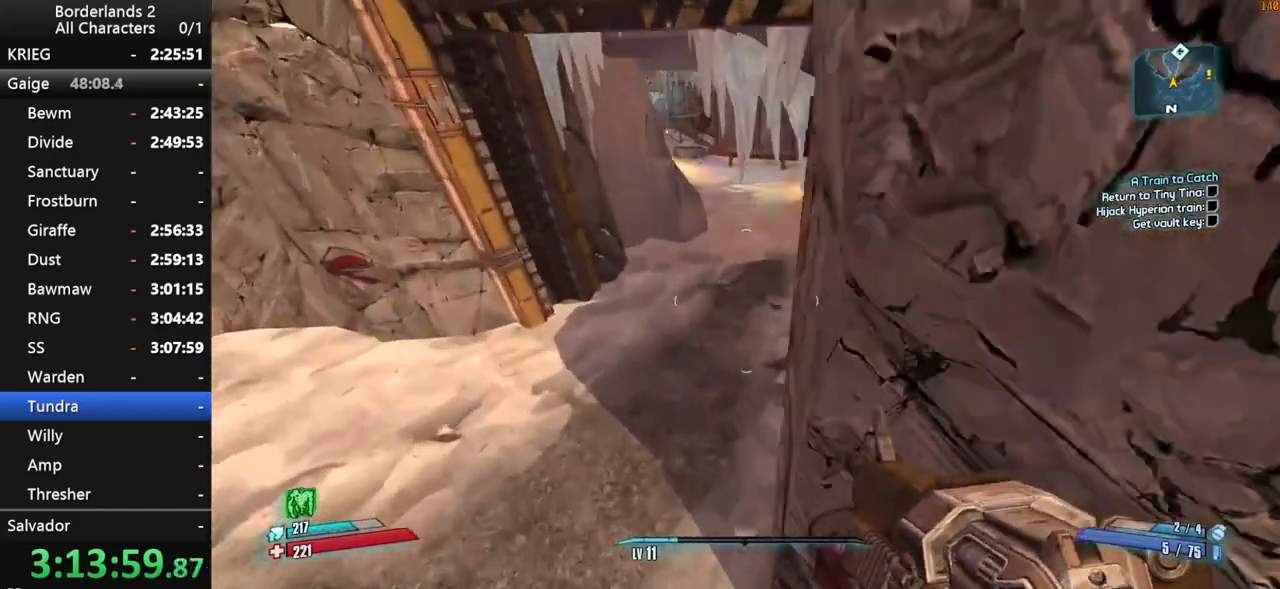
{"keys": ["w"], "mouse": [], "mouse_move": "up-right", "events": [[17, "g", "up"]]}
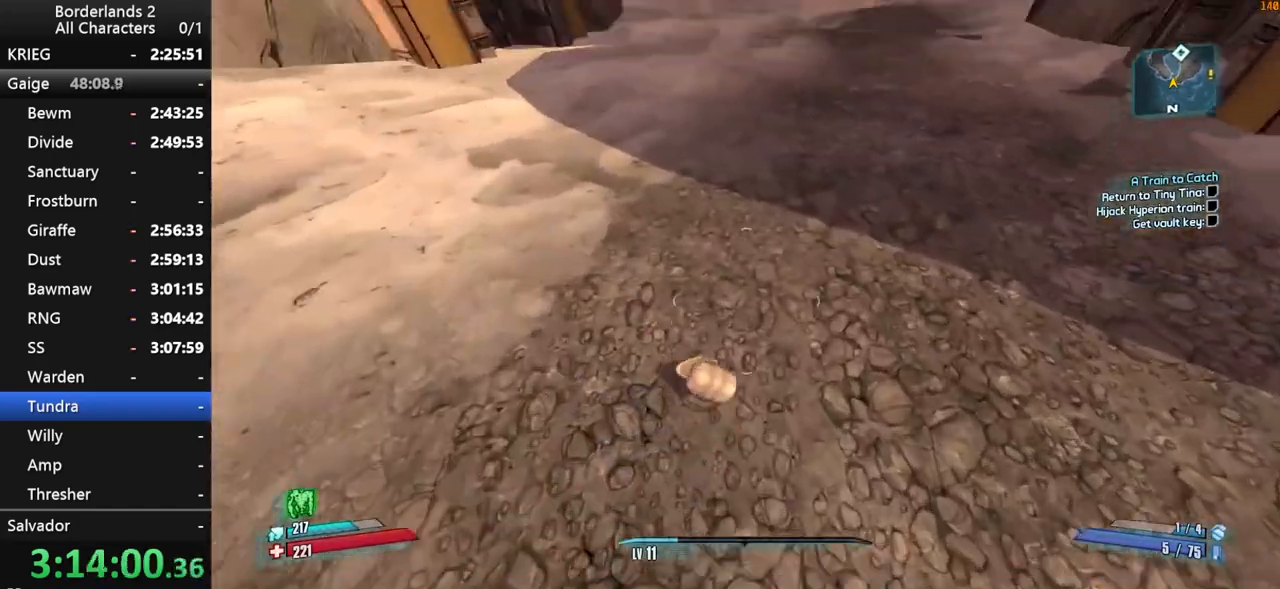
{"keys": ["w"], "mouse": [], "mouse_move": "still", "events": [[167, "shift", "down"], [300, "shift", "up"], [350, "shift", "down"], [500, "shift", "up"]]}
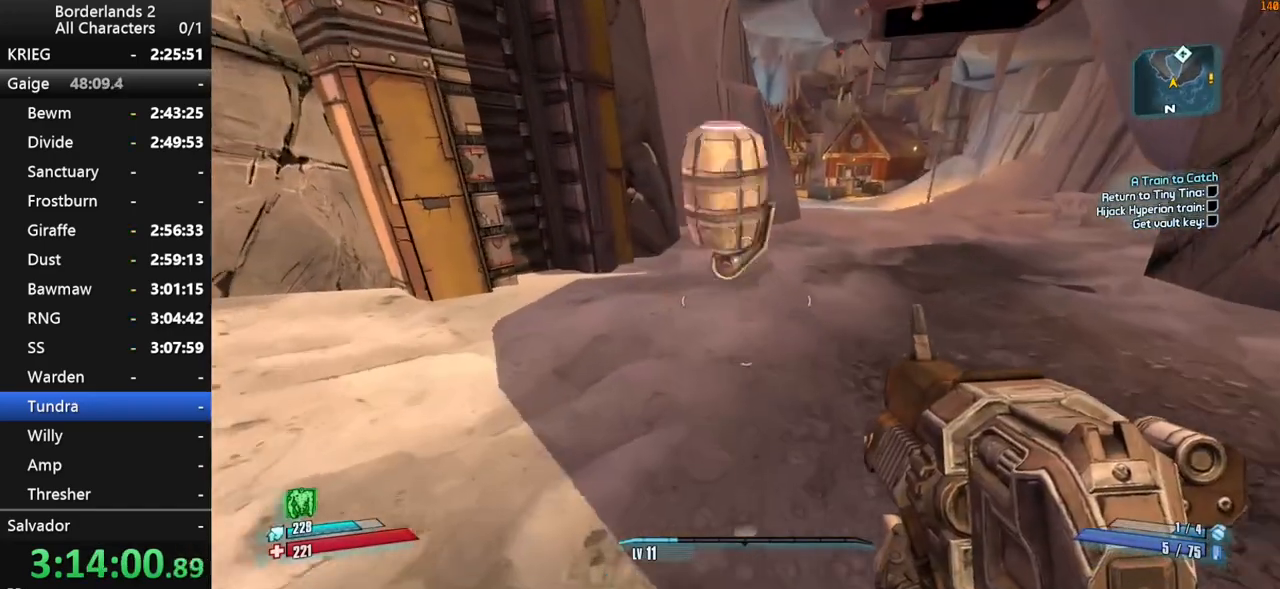
{"keys": ["a", "w"], "mouse": [], "mouse_move": "still", "events": [[84, "shift", "down"], [234, "shift", "up"], [317, "shift", "down"], [467, "a", "down"], [467, "shift", "up"]]}
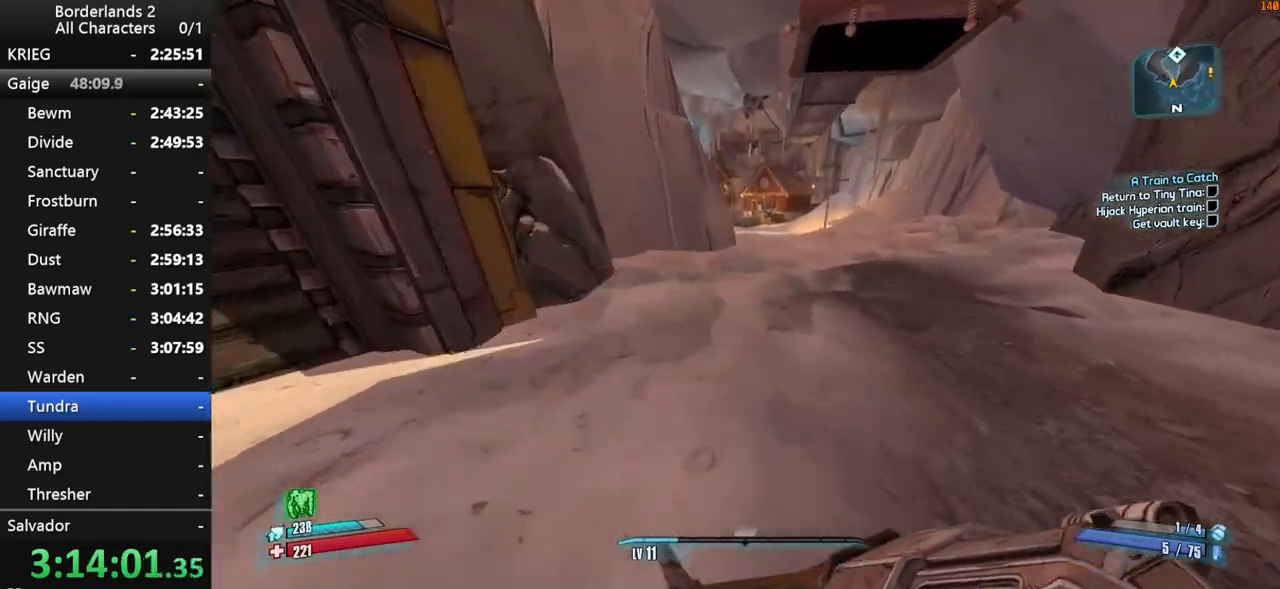
{"keys": ["w"], "mouse": [], "mouse_move": "left", "events": [[67, "a", "up"]]}